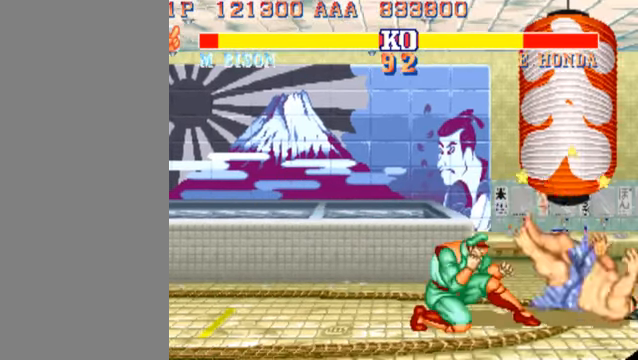
Gameplay with a controller (arcade stick); each line is a JSON object with the inputs held at the frame after it. "events" lists button and stick changes between this image and that frame as [ms after this image, input, new state], when the widget could be followed in between. Not read: L3 R3.
{"buttons": ["LP"], "left_stick": "down-left", "events": [[333, "LP", "down"]]}
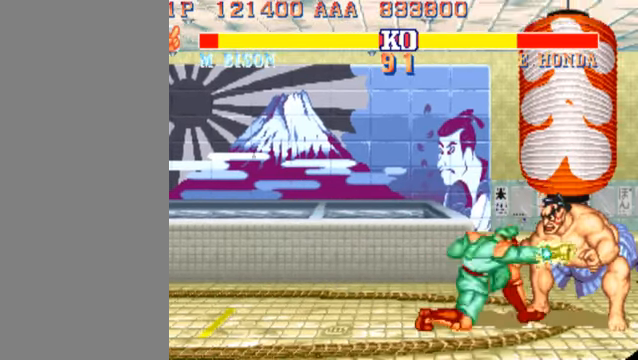
{"buttons": ["MK"], "left_stick": "down-left", "events": [[33, "LP", "up"], [100, "left_stick", "left"], [233, "LP", "down"], [333, "LP", "up"], [333, "left_stick", "right"], [400, "MK", "down"], [500, "left_stick", "down-left"]]}
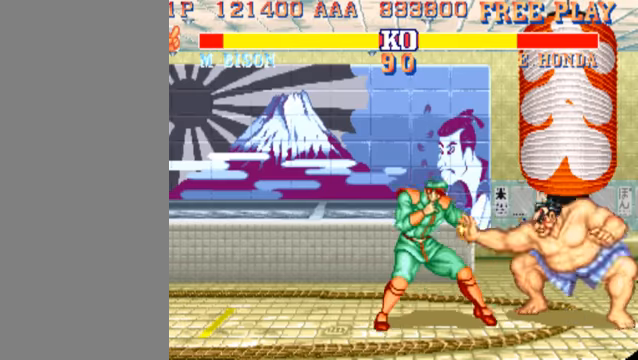
{"buttons": ["MK"], "left_stick": "down-left", "events": [[200, "MK", "up"], [333, "MK", "down"], [433, "MK", "up"], [466, "MK", "down"]]}
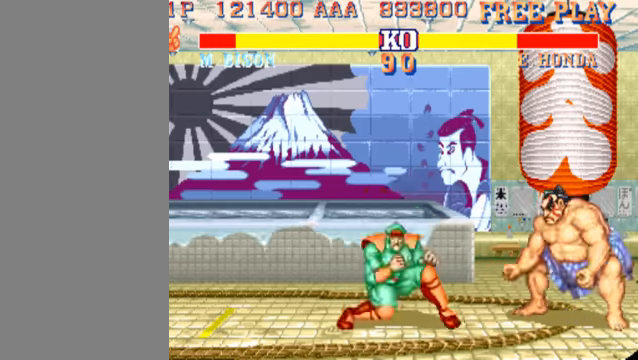
{"buttons": [], "left_stick": "down-left", "events": [[33, "MK", "up"], [66, "MK", "down"], [133, "MK", "up"]]}
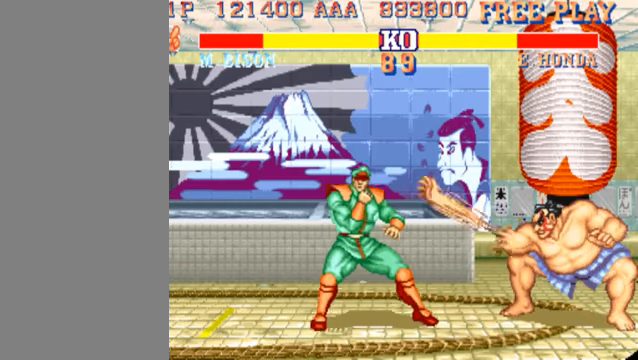
{"buttons": [], "left_stick": "down-left", "events": []}
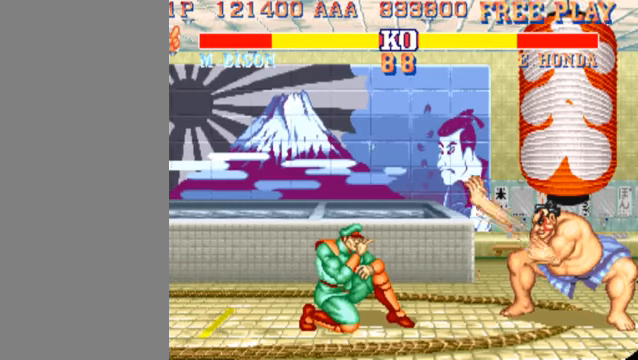
{"buttons": [], "left_stick": "left", "events": [[400, "left_stick", "down-right"], [433, "MK", "down"], [466, "MK", "up"], [500, "left_stick", "left"]]}
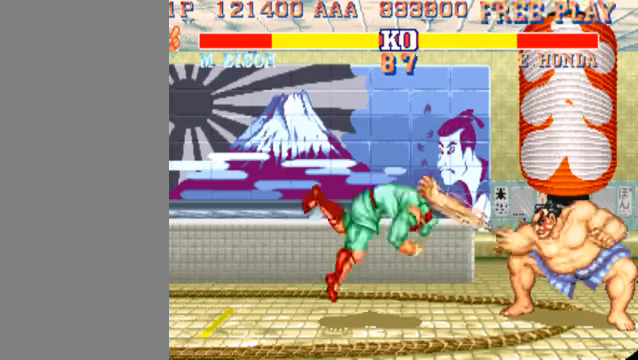
{"buttons": [], "left_stick": "center", "events": [[500, "left_stick", "center"]]}
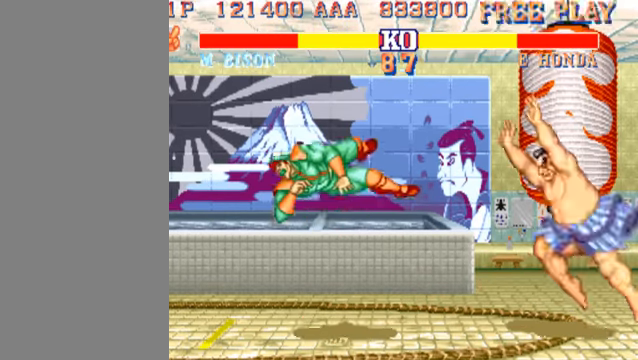
{"buttons": [], "left_stick": "center", "events": []}
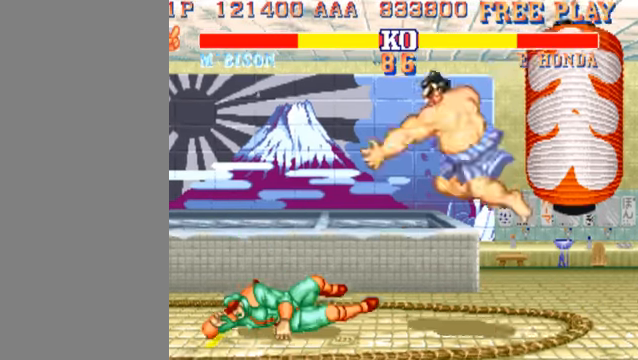
{"buttons": [], "left_stick": "left", "events": [[133, "left_stick", "left"]]}
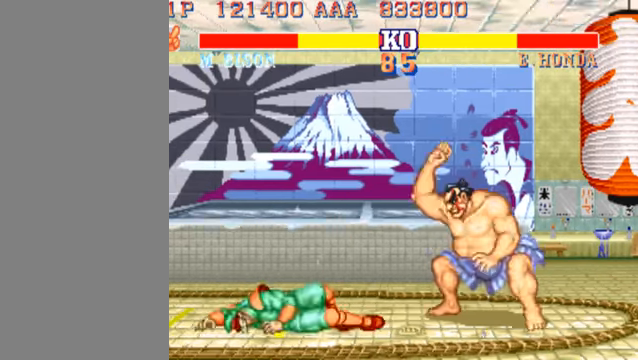
{"buttons": [], "left_stick": "left", "events": []}
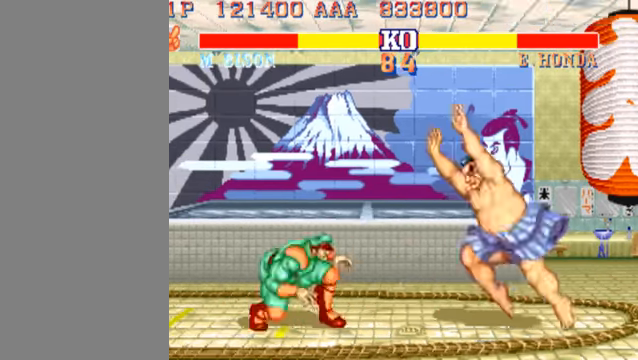
{"buttons": ["MK"], "left_stick": "left", "events": [[500, "MK", "down"]]}
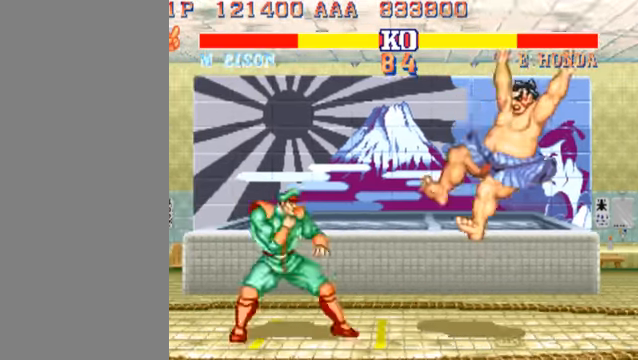
{"buttons": [], "left_stick": "right", "events": [[66, "MK", "up"], [300, "left_stick", "right"]]}
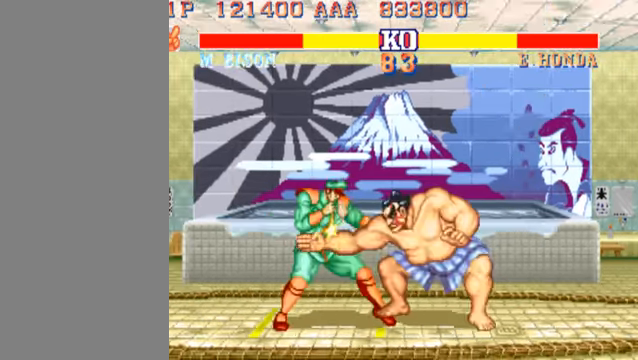
{"buttons": [], "left_stick": "left", "events": [[33, "MK", "down"], [200, "MK", "up"], [300, "left_stick", "left"]]}
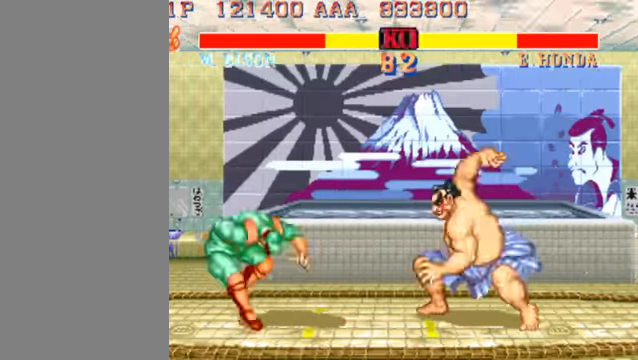
{"buttons": [], "left_stick": "left", "events": []}
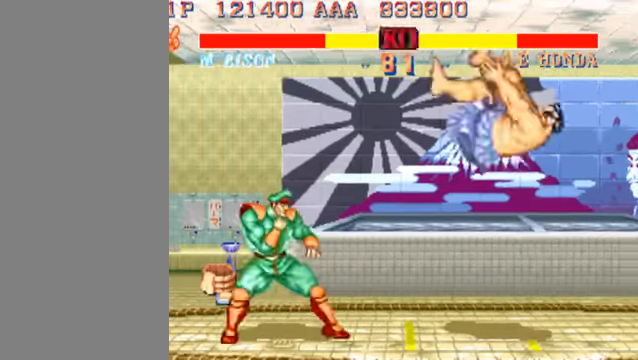
{"buttons": [], "left_stick": "center", "events": [[100, "left_stick", "center"]]}
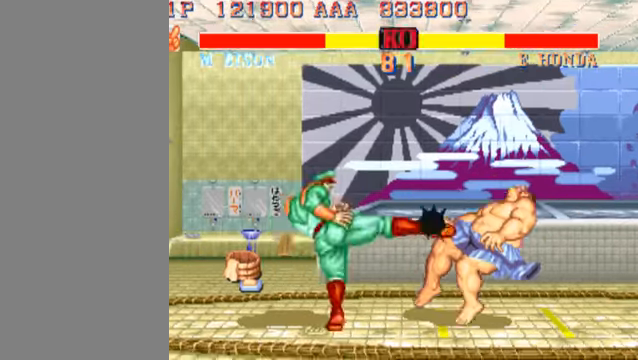
{"buttons": [], "left_stick": "right", "events": [[267, "left_stick", "right"]]}
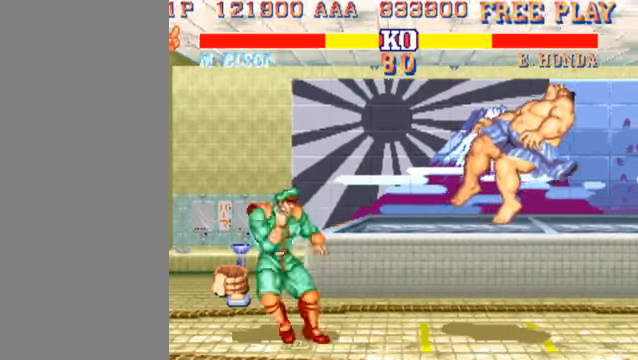
{"buttons": [], "left_stick": "right", "events": [[267, "HK", "down"], [334, "HK", "up"]]}
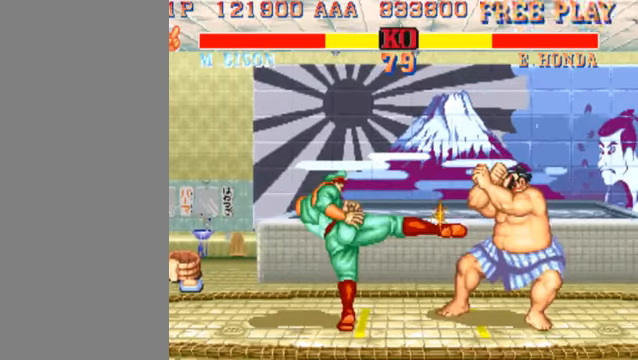
{"buttons": [], "left_stick": "center", "events": [[200, "left_stick", "center"]]}
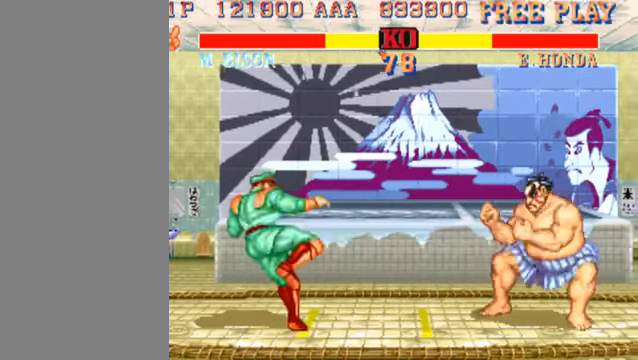
{"buttons": [], "left_stick": "right", "events": [[400, "left_stick", "right"], [434, "HK", "down"], [500, "HK", "up"]]}
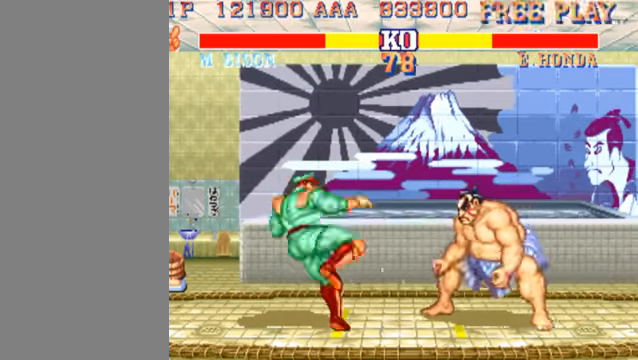
{"buttons": [], "left_stick": "right", "events": []}
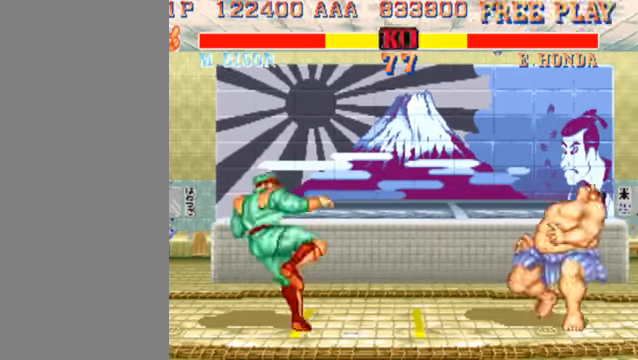
{"buttons": [], "left_stick": "right", "events": [[367, "HK", "down"], [500, "HK", "up"]]}
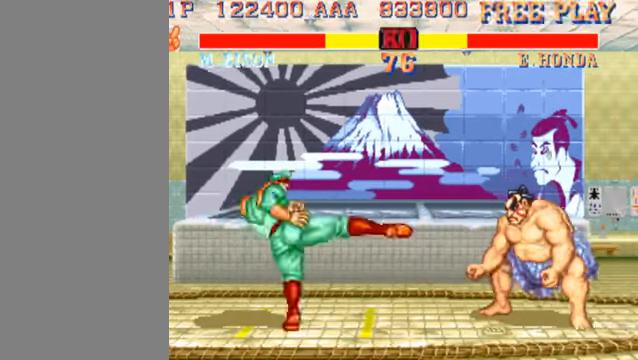
{"buttons": [], "left_stick": "right", "events": []}
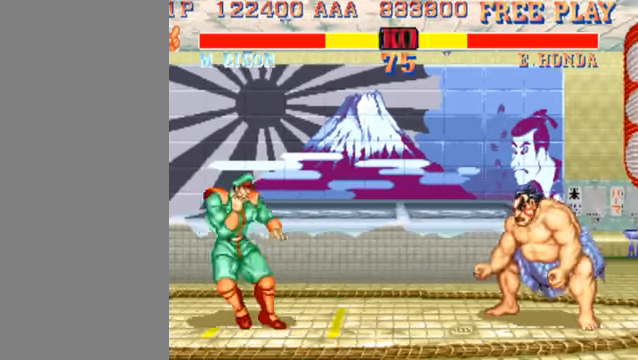
{"buttons": [], "left_stick": "right", "events": [[334, "HK", "down"], [500, "HK", "up"]]}
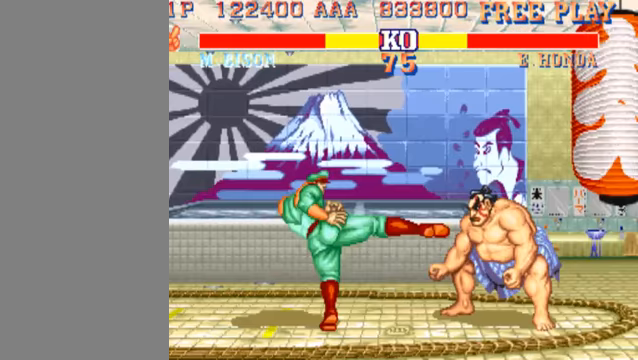
{"buttons": ["HK"], "left_stick": "right", "events": [[433, "HK", "down"]]}
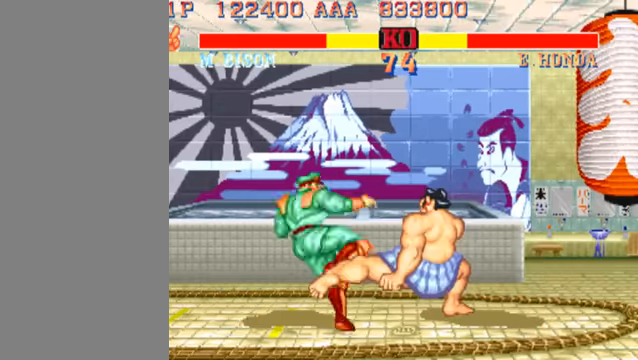
{"buttons": [], "left_stick": "down-left", "events": [[67, "HK", "up"], [433, "left_stick", "down-left"]]}
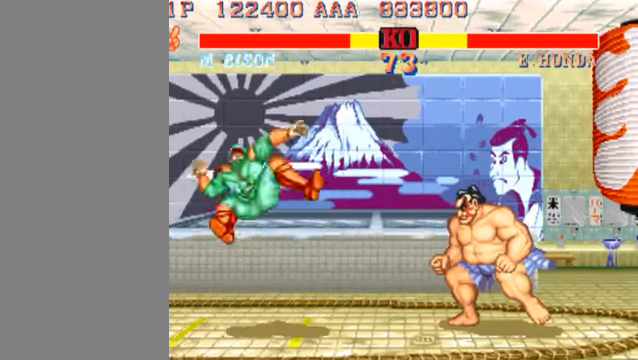
{"buttons": [], "left_stick": "down-left", "events": []}
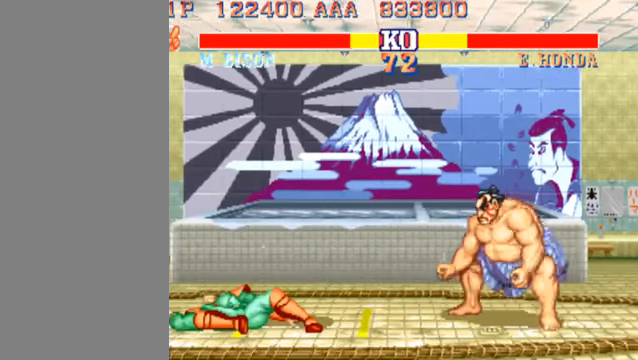
{"buttons": [], "left_stick": "down-left", "events": []}
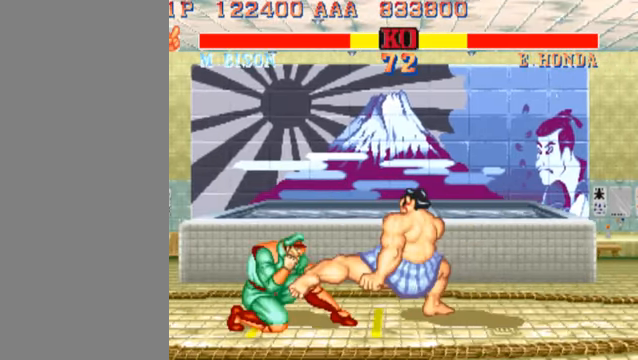
{"buttons": [], "left_stick": "down-left", "events": []}
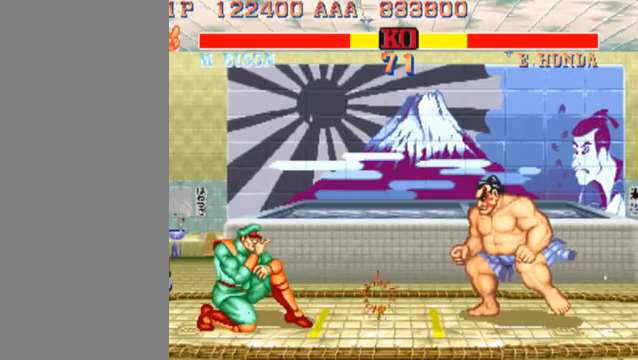
{"buttons": [], "left_stick": "left", "events": [[100, "left_stick", "right"], [133, "LP", "down"], [233, "LP", "up"], [233, "left_stick", "down"], [333, "left_stick", "left"]]}
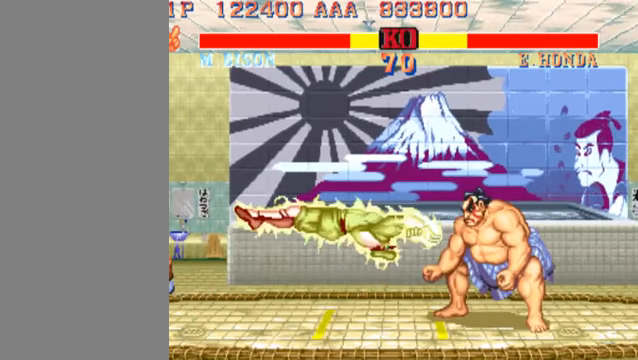
{"buttons": [], "left_stick": "left", "events": []}
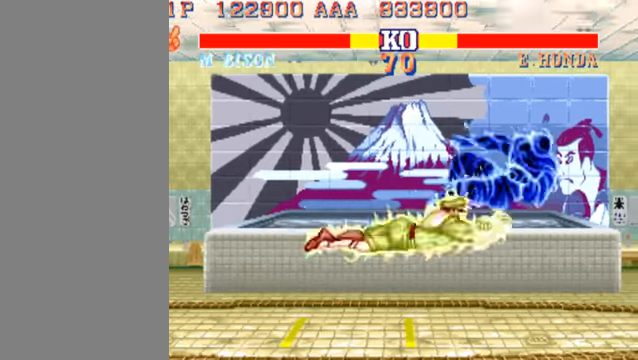
{"buttons": [], "left_stick": "down-left", "events": [[33, "left_stick", "down-left"], [333, "LP", "down"], [500, "LP", "up"]]}